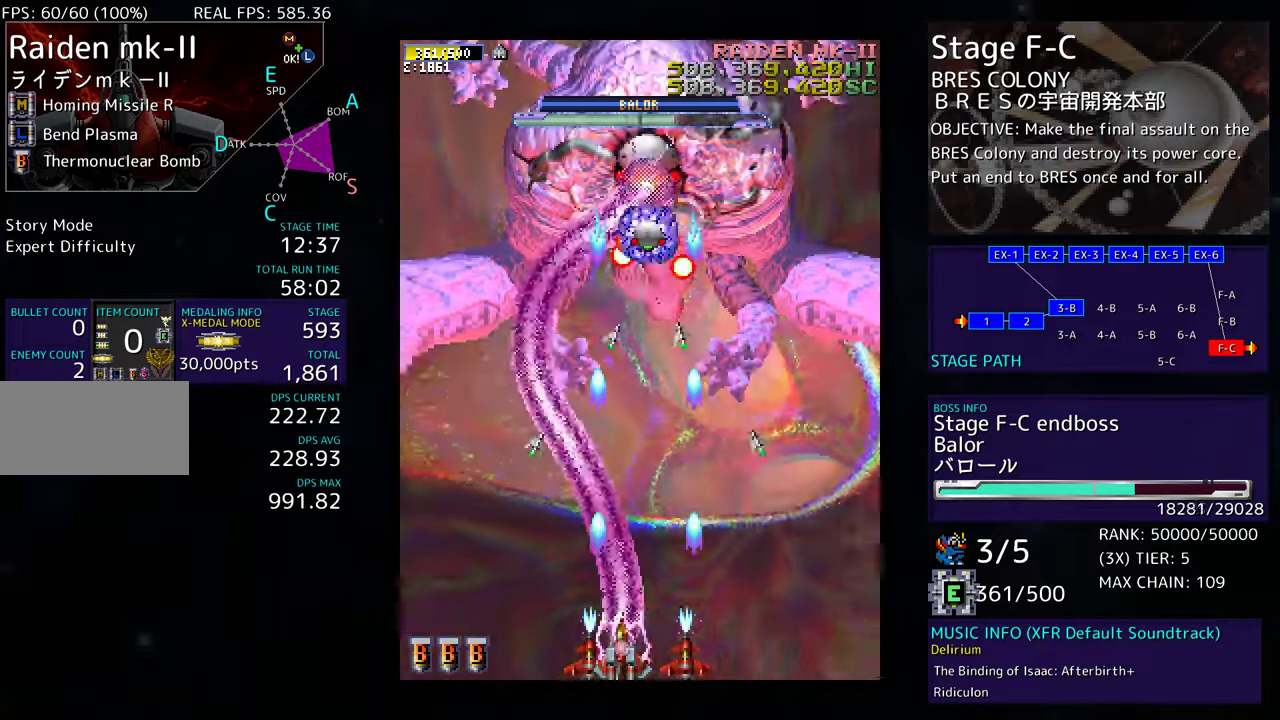
Gameplay with a controller; each line is a JSON object with the inputs held at the frame after it. "events" lists button and stick changes between this image and that frame as [ms after this image, input, new state], when the widget could be followed in between. Not read: L3 R3 other_buttons.
{"buttons": ["DPAD_DOWN", "DPAD_RIGHT"], "events": [[33, "DPAD_UP", "down"], [267, "DPAD_LEFT", "up"], [283, "DPAD_RIGHT", "down"], [283, "DPAD_UP", "up"], [333, "DPAD_DOWN", "down"]]}
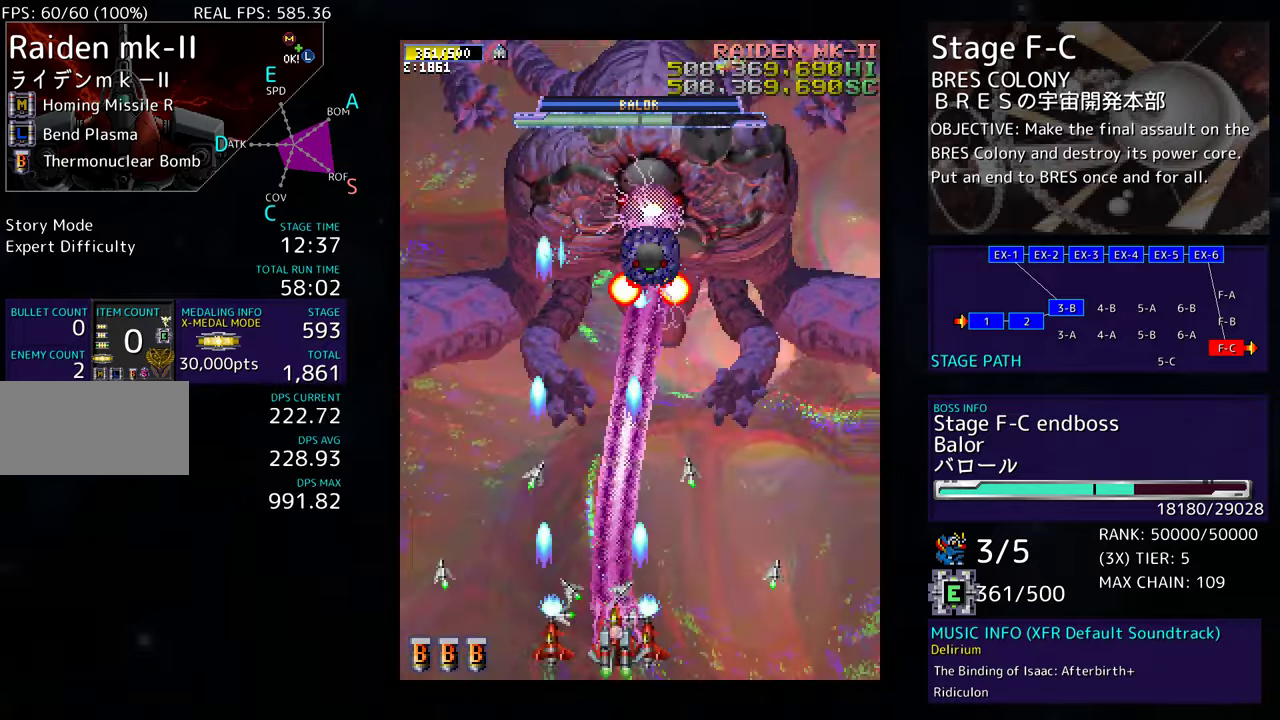
{"buttons": [], "events": [[200, "DPAD_RIGHT", "up"], [333, "DPAD_DOWN", "up"]]}
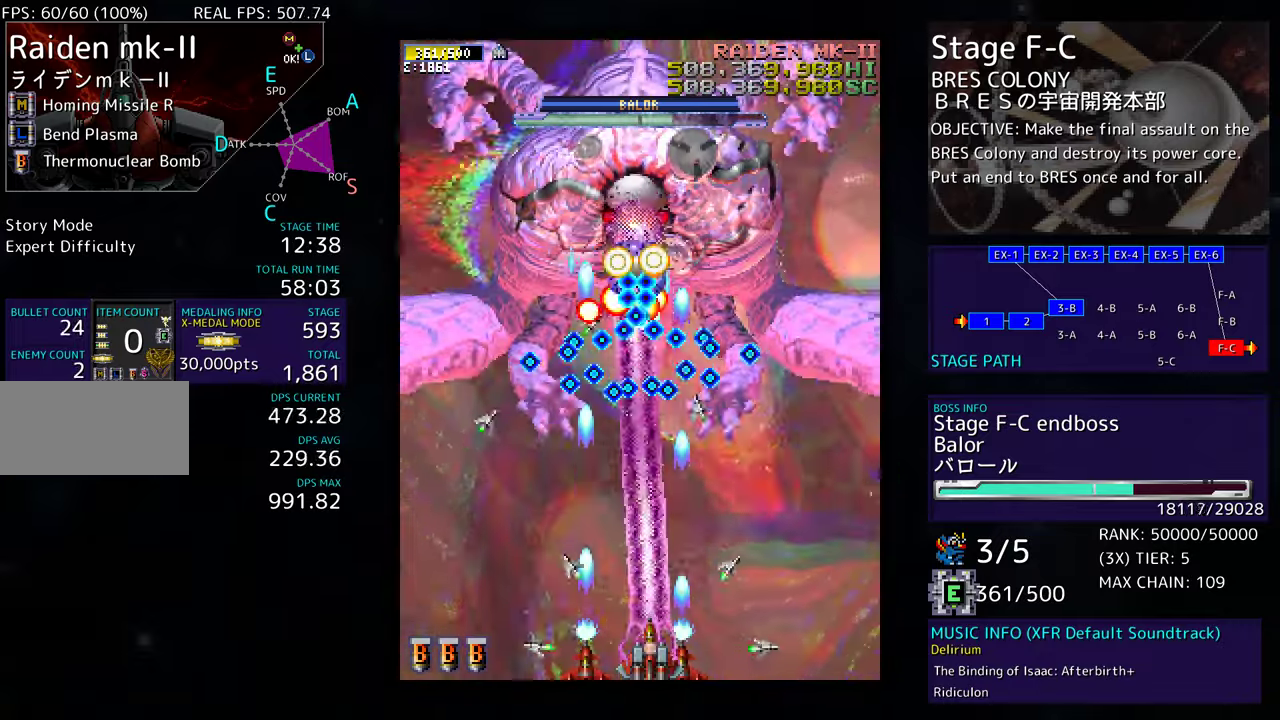
{"buttons": ["DPAD_UP", "DPAD_RIGHT"], "events": [[183, "DPAD_RIGHT", "down"], [317, "DPAD_RIGHT", "up"], [483, "DPAD_RIGHT", "down"], [500, "DPAD_UP", "down"]]}
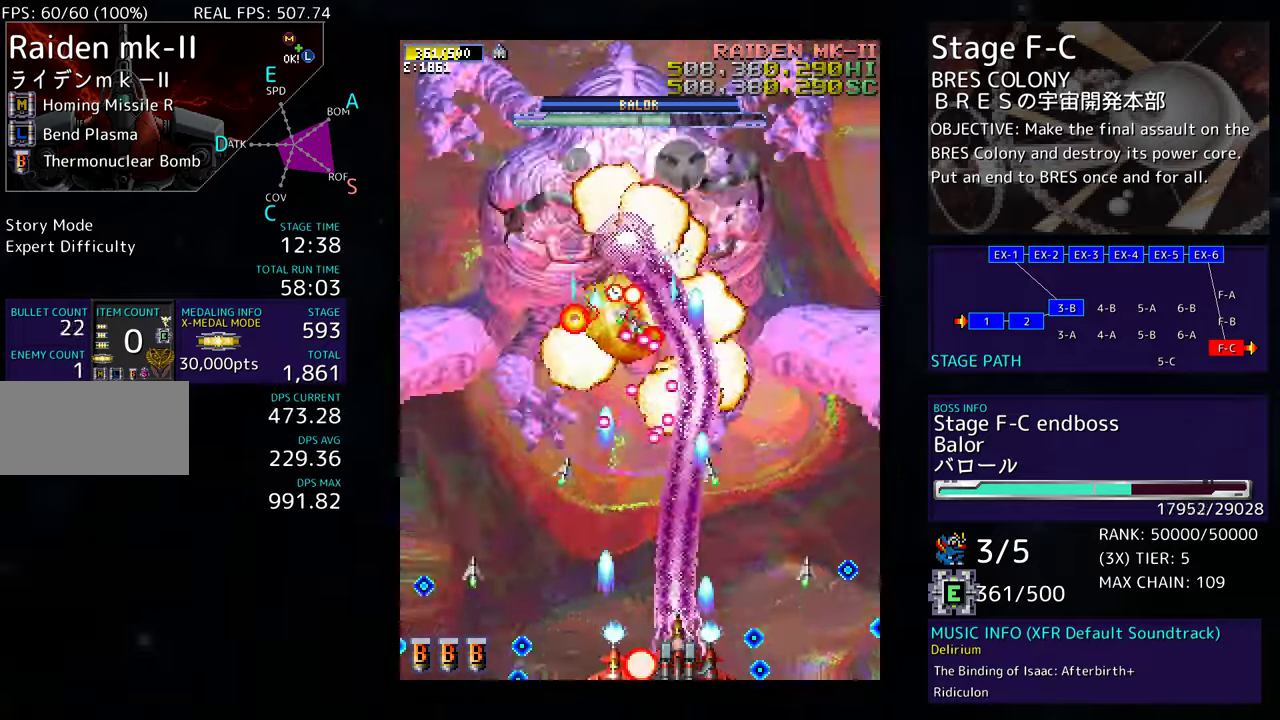
{"buttons": ["DPAD_RIGHT"], "events": [[33, "DPAD_RIGHT", "up"], [133, "DPAD_RIGHT", "down"], [167, "DPAD_UP", "up"]]}
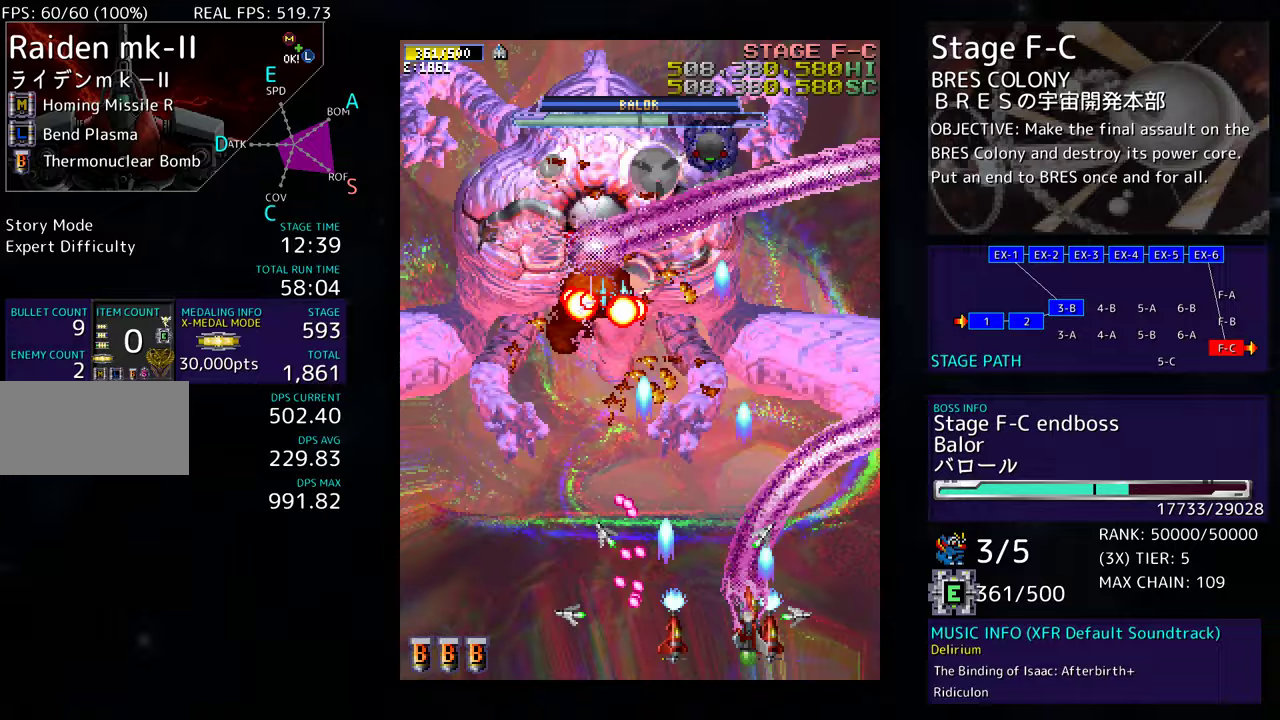
{"buttons": ["DPAD_DOWN"], "events": [[83, "DPAD_RIGHT", "up"], [167, "DPAD_LEFT", "down"], [183, "DPAD_DOWN", "down"], [300, "DPAD_LEFT", "up"]]}
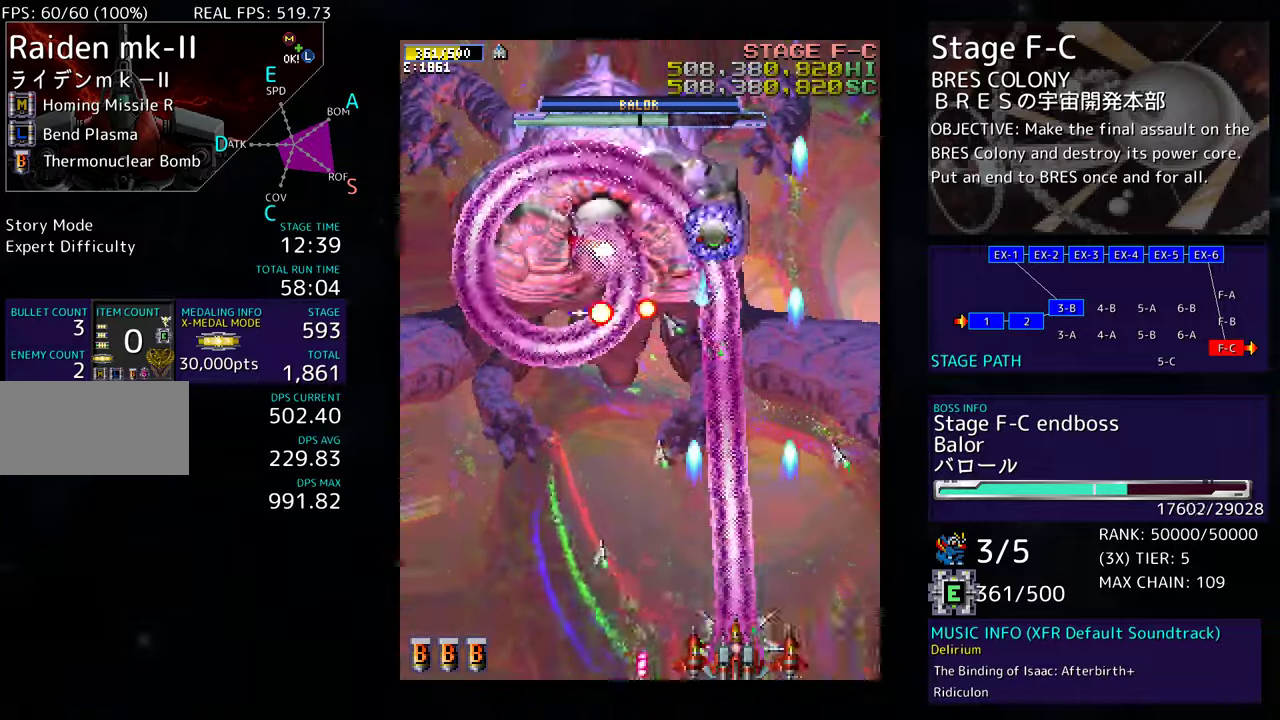
{"buttons": [], "events": [[67, "DPAD_DOWN", "up"]]}
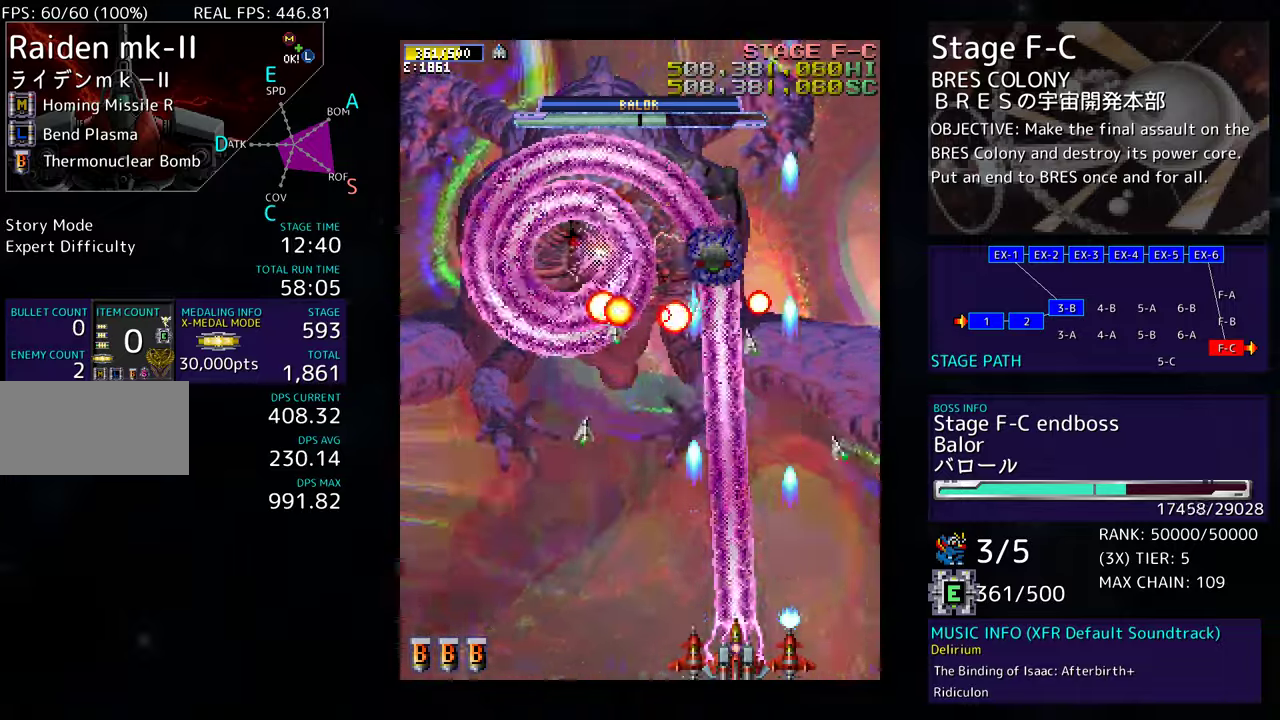
{"buttons": [], "events": [[233, "DPAD_LEFT", "down"], [350, "DPAD_LEFT", "up"]]}
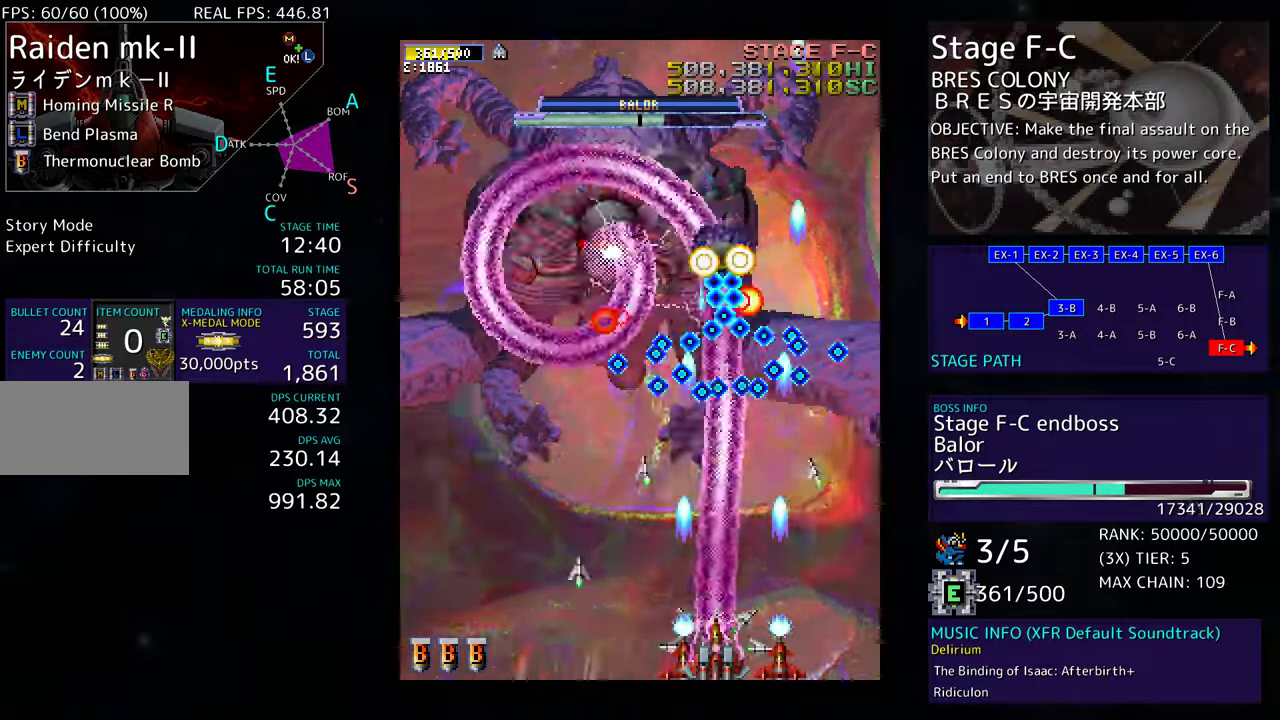
{"buttons": [], "events": [[83, "DPAD_LEFT", "down"], [167, "DPAD_LEFT", "up"]]}
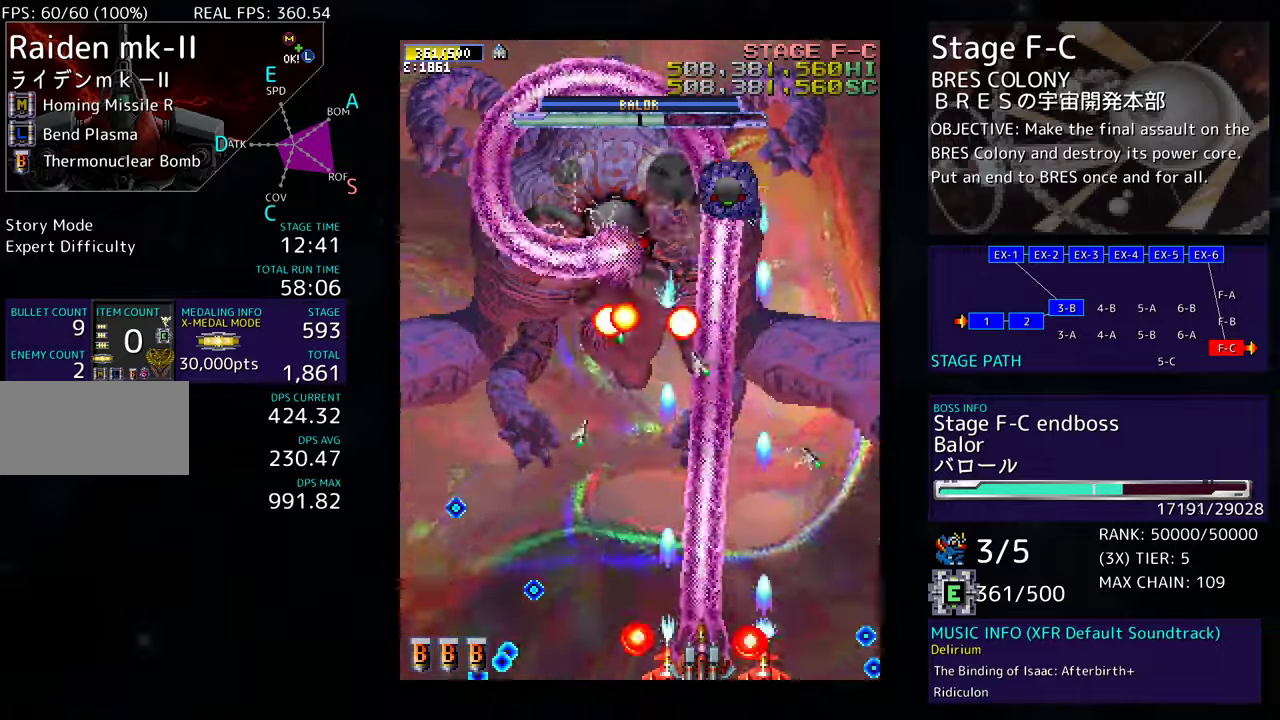
{"buttons": ["DPAD_DOWN", "DPAD_LEFT"], "events": [[17, "DPAD_LEFT", "down"], [17, "DPAD_UP", "down"], [417, "DPAD_UP", "up"], [467, "DPAD_DOWN", "down"]]}
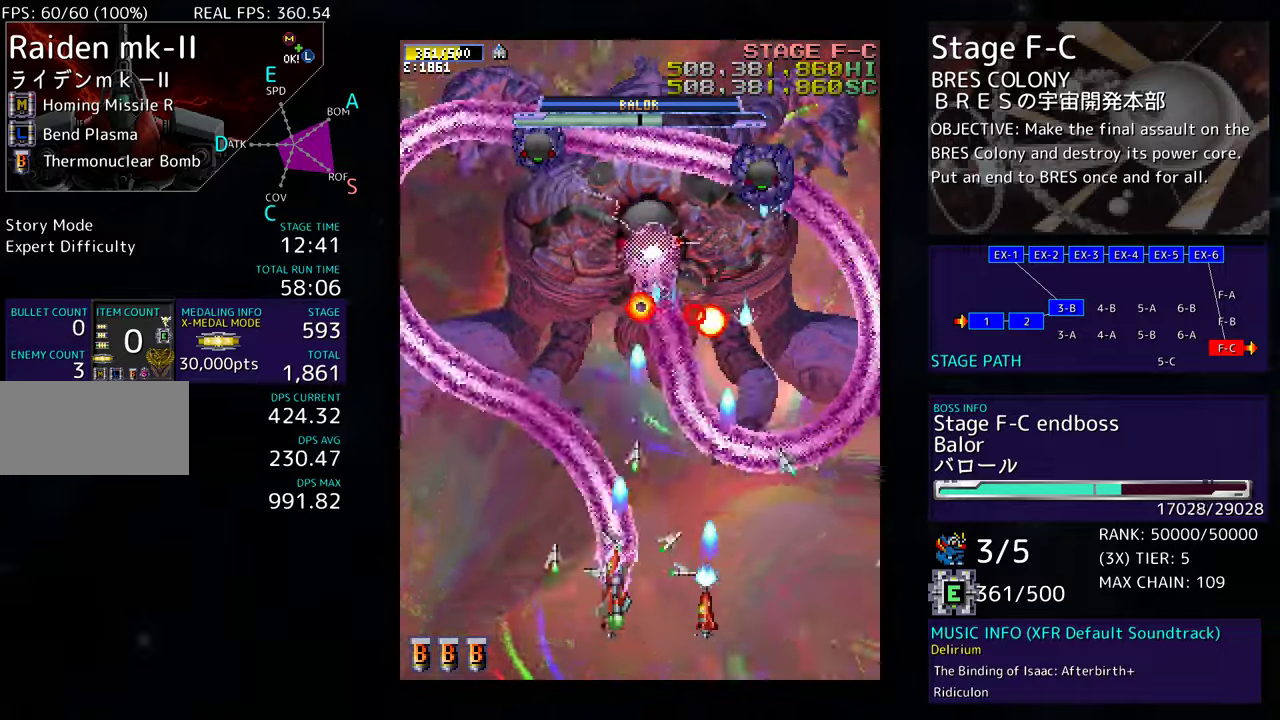
{"buttons": ["DPAD_DOWN"], "events": [[50, "DPAD_LEFT", "up"]]}
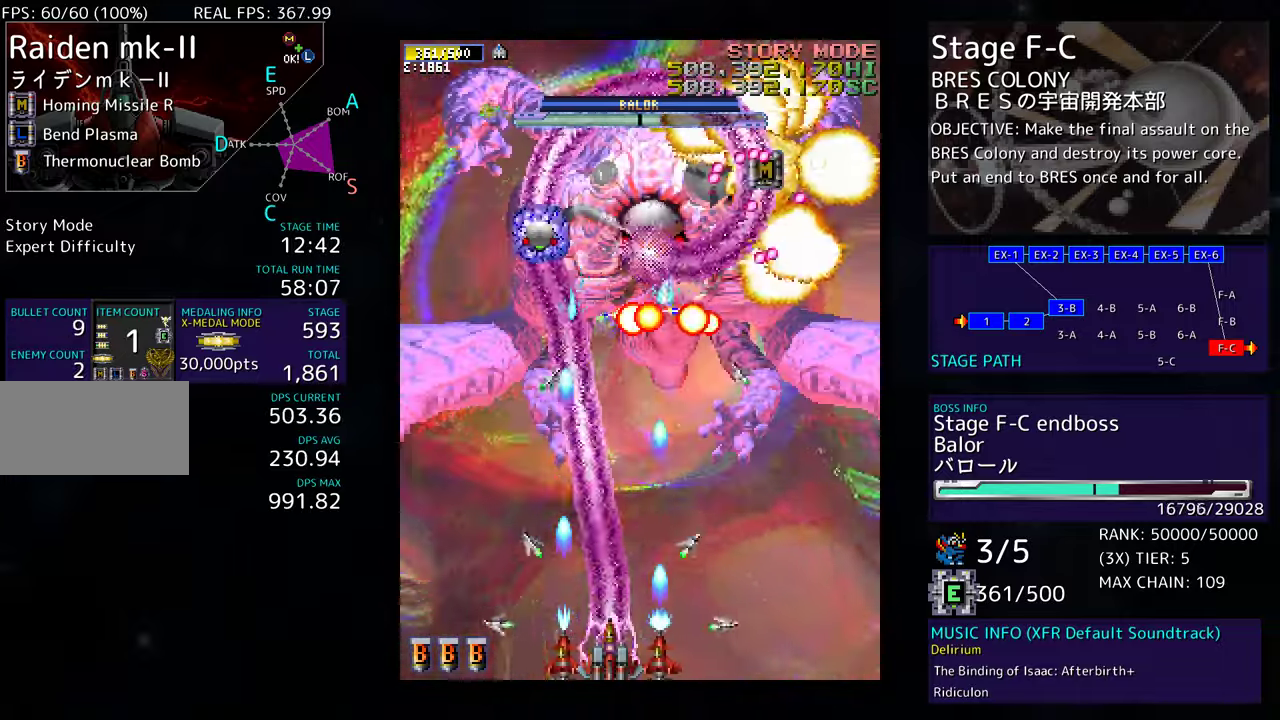
{"buttons": ["DPAD_RIGHT"], "events": [[133, "DPAD_DOWN", "up"], [500, "DPAD_RIGHT", "down"]]}
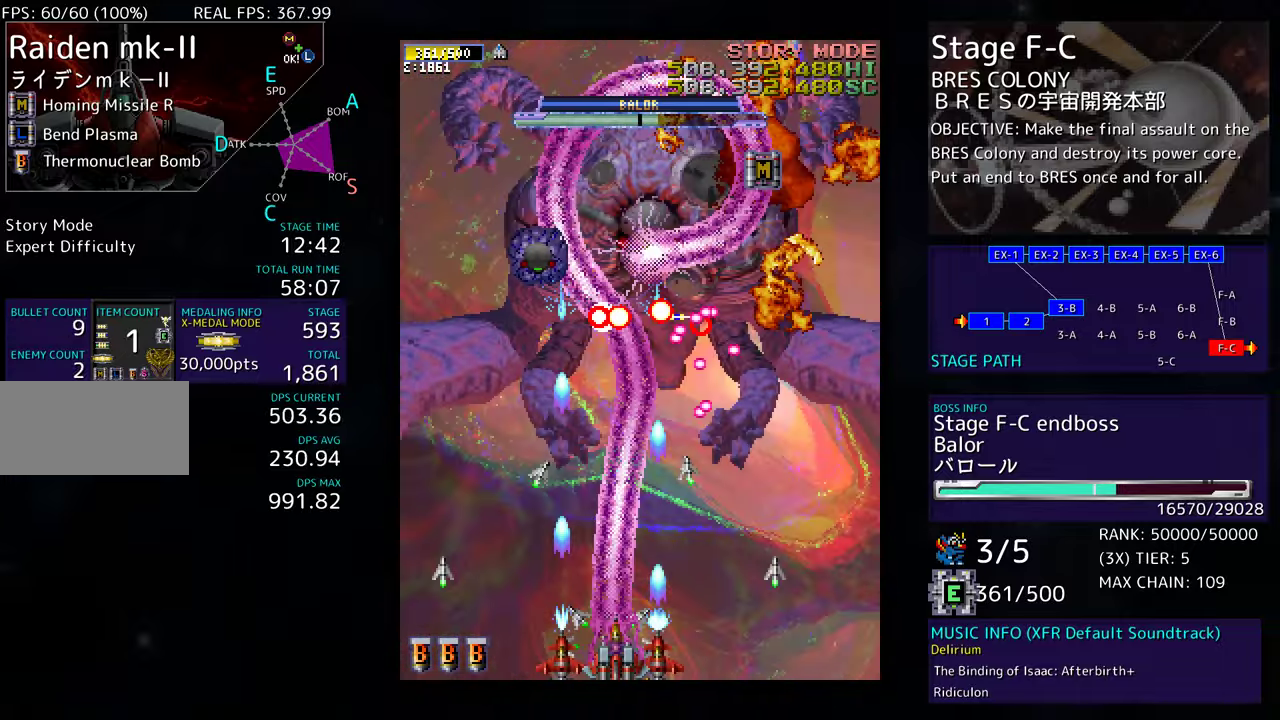
{"buttons": [], "events": [[117, "DPAD_RIGHT", "up"], [183, "DPAD_RIGHT", "down"], [467, "DPAD_RIGHT", "up"]]}
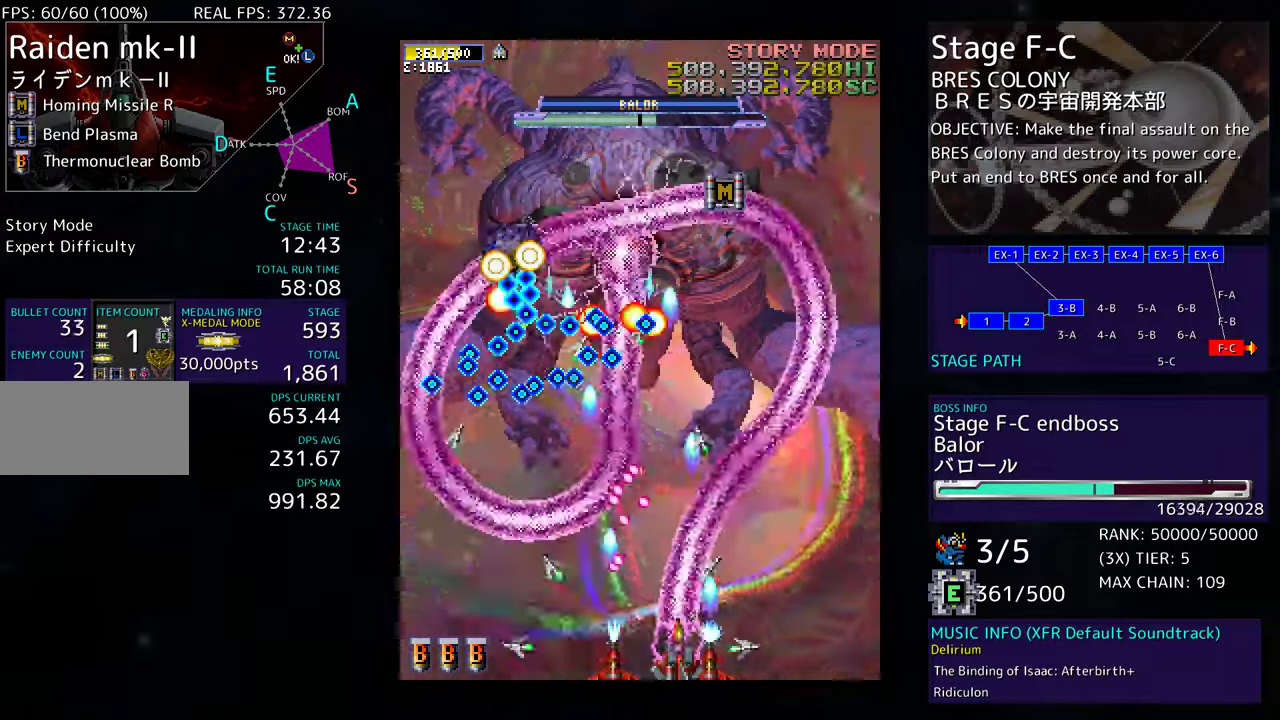
{"buttons": ["DPAD_UP", "DPAD_LEFT"], "events": [[117, "DPAD_RIGHT", "down"], [183, "DPAD_RIGHT", "up"], [300, "DPAD_RIGHT", "down"], [433, "DPAD_RIGHT", "up"], [483, "DPAD_LEFT", "down"], [483, "DPAD_UP", "down"]]}
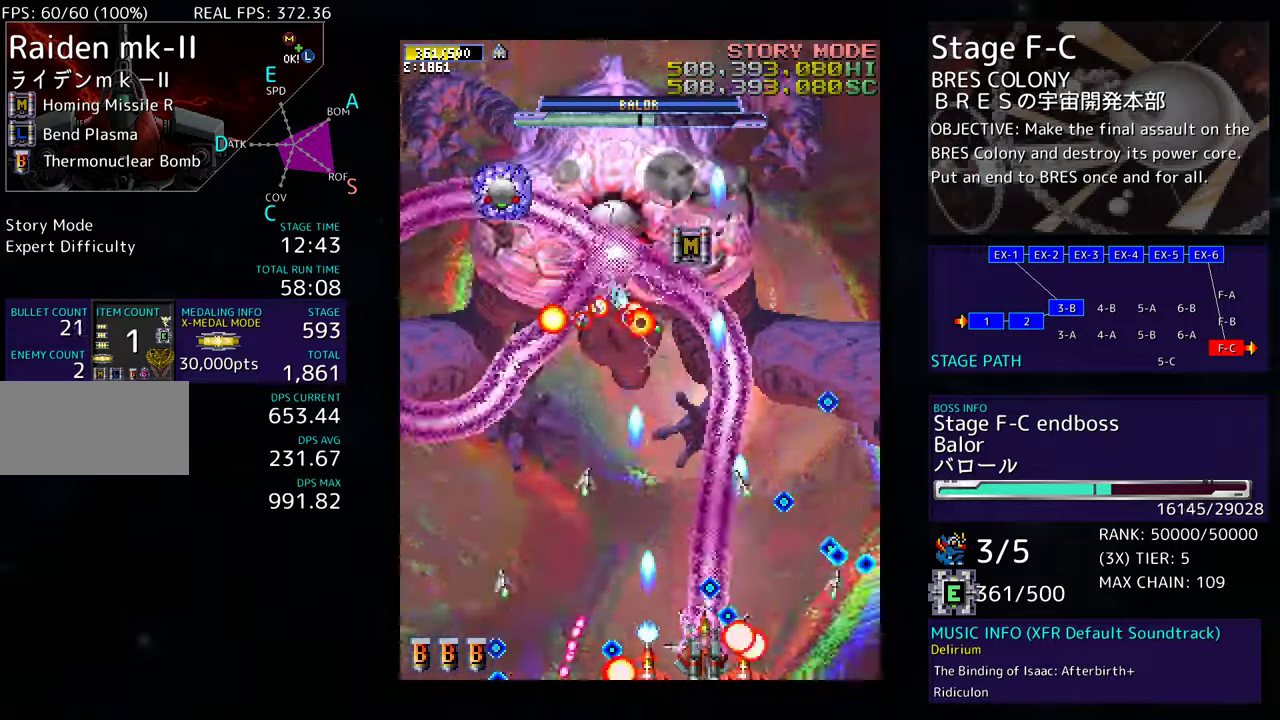
{"buttons": ["DPAD_DOWN"], "events": [[67, "DPAD_UP", "up"], [200, "DPAD_LEFT", "up"], [333, "DPAD_UP", "down"], [367, "DPAD_LEFT", "down"], [433, "DPAD_UP", "up"], [467, "DPAD_LEFT", "up"], [483, "DPAD_DOWN", "down"]]}
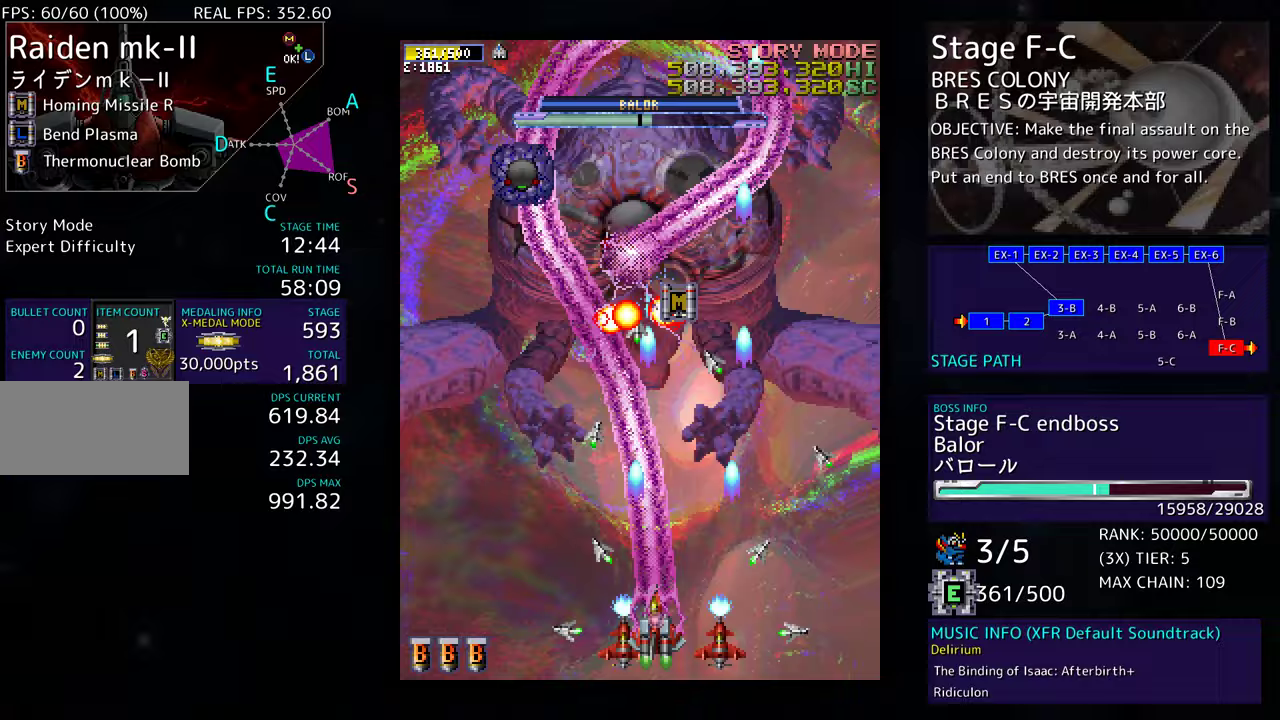
{"buttons": [], "events": [[200, "DPAD_DOWN", "up"]]}
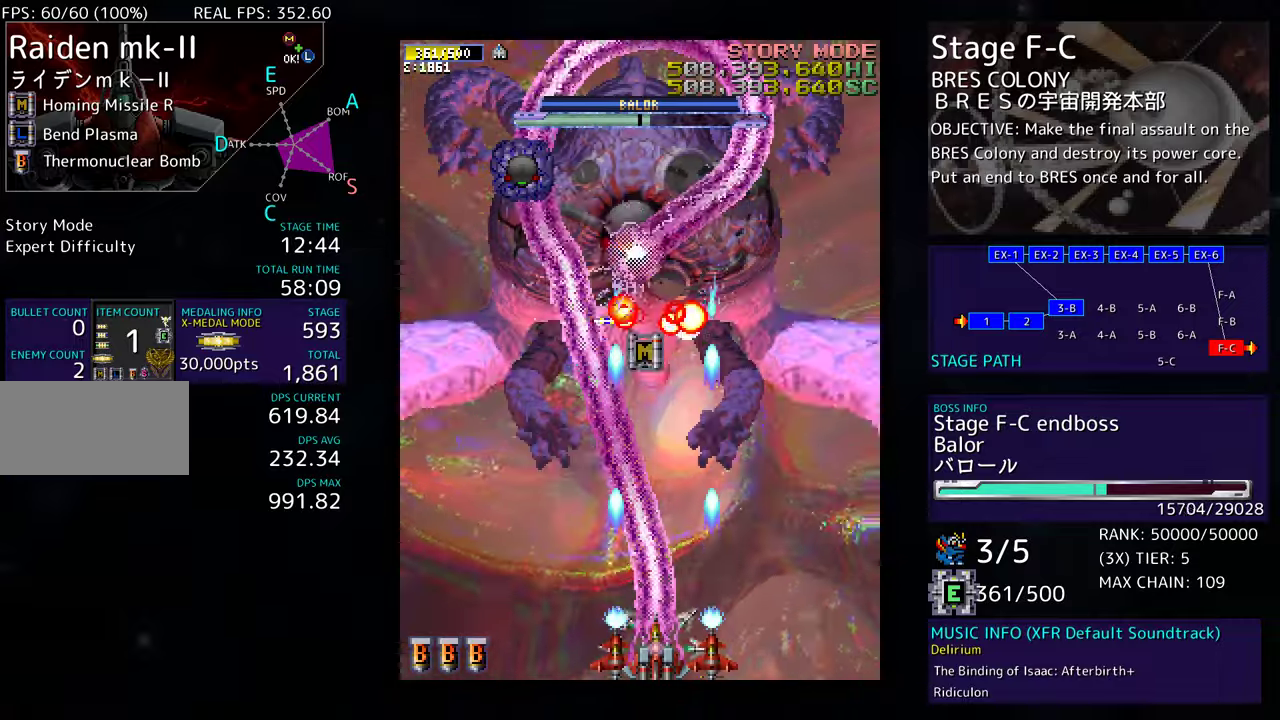
{"buttons": ["DPAD_DOWN", "DPAD_RIGHT"], "events": [[383, "DPAD_DOWN", "down"], [383, "DPAD_RIGHT", "down"]]}
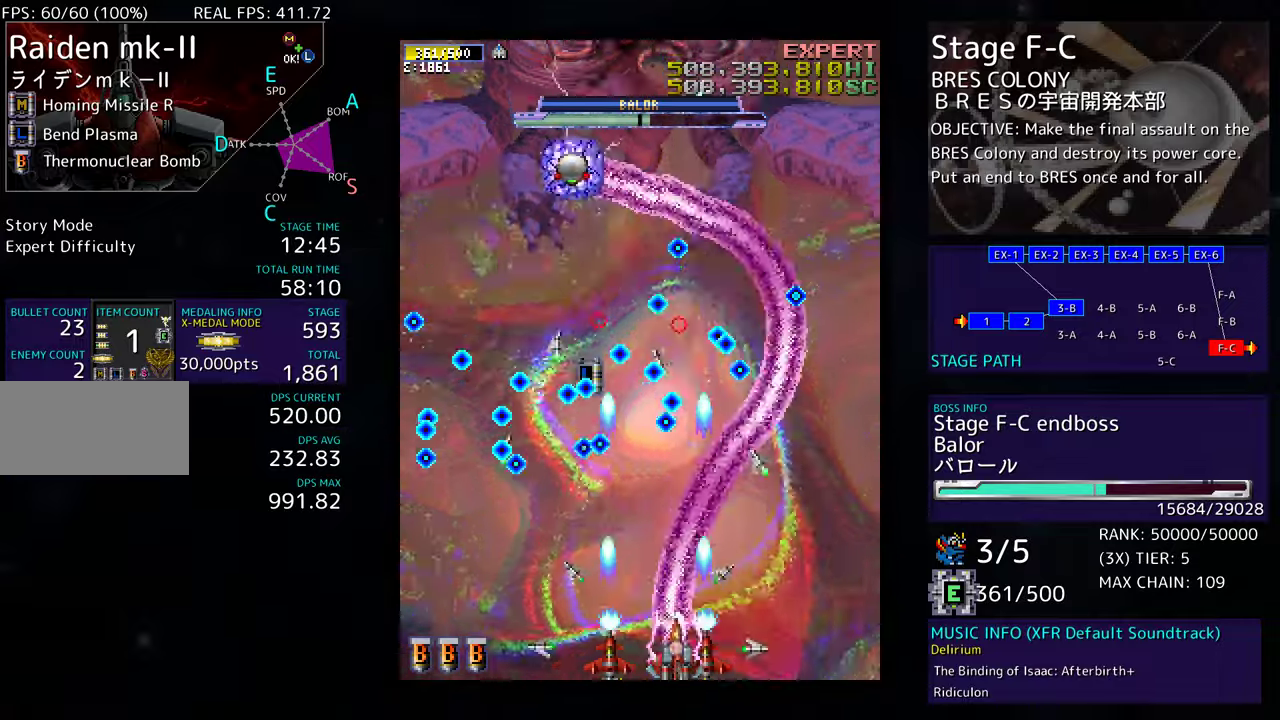
{"buttons": [], "events": [[33, "DPAD_DOWN", "up"], [33, "DPAD_RIGHT", "up"], [267, "DPAD_RIGHT", "down"], [317, "DPAD_UP", "down"], [367, "DPAD_RIGHT", "up"], [500, "DPAD_UP", "up"]]}
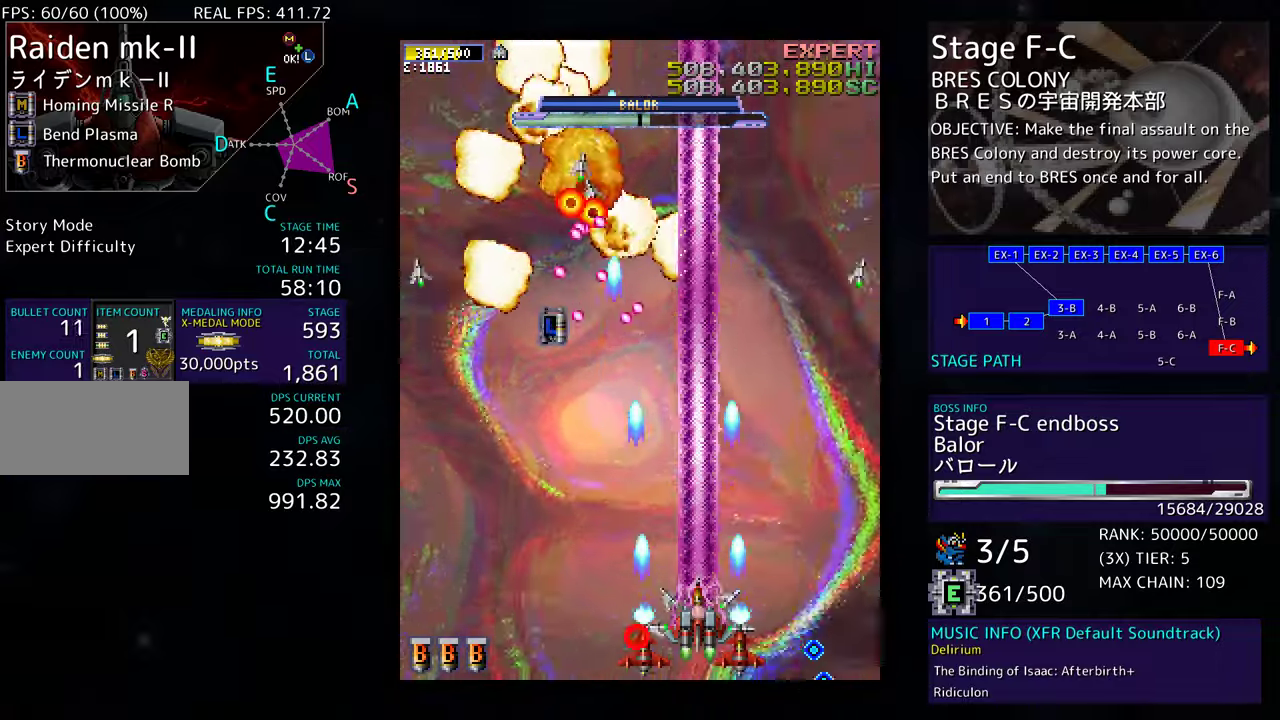
{"buttons": ["DPAD_UP", "DPAD_RIGHT"], "events": [[217, "DPAD_DOWN", "down"], [217, "DPAD_RIGHT", "down"], [383, "DPAD_DOWN", "up"], [433, "DPAD_UP", "down"]]}
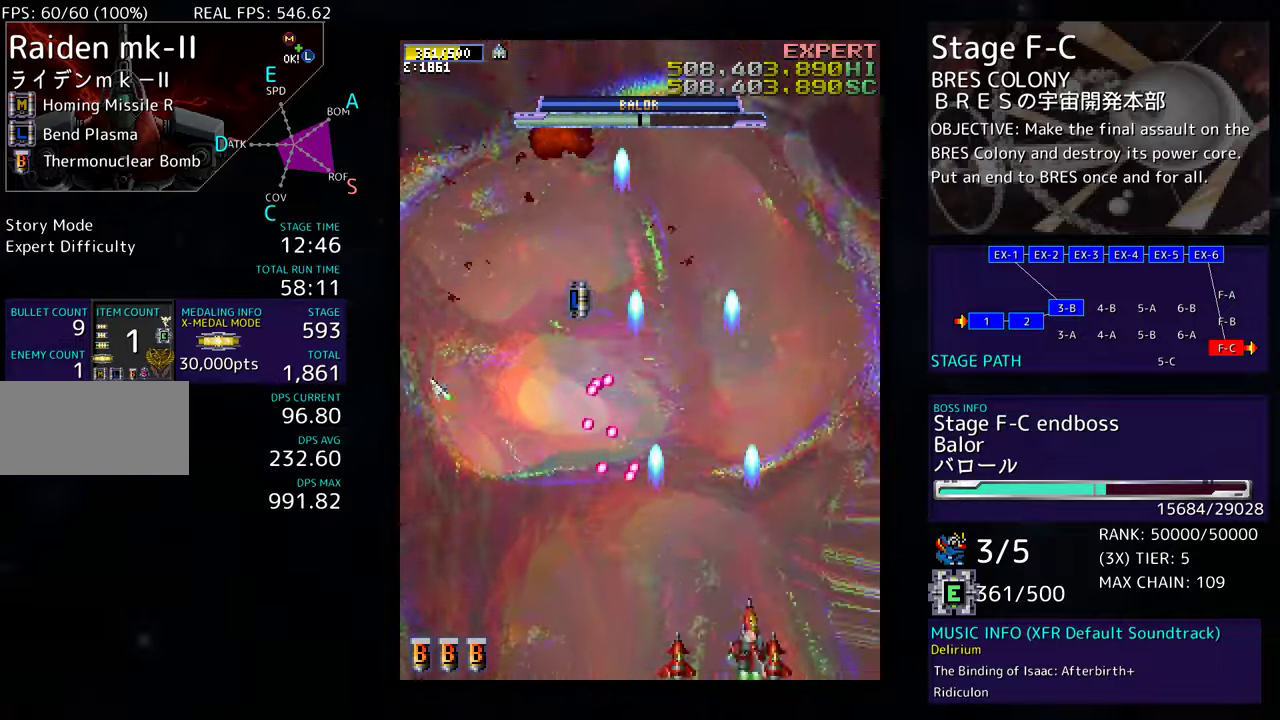
{"buttons": ["DPAD_LEFT"], "events": [[217, "DPAD_RIGHT", "up"], [317, "DPAD_LEFT", "down"], [383, "DPAD_UP", "up"]]}
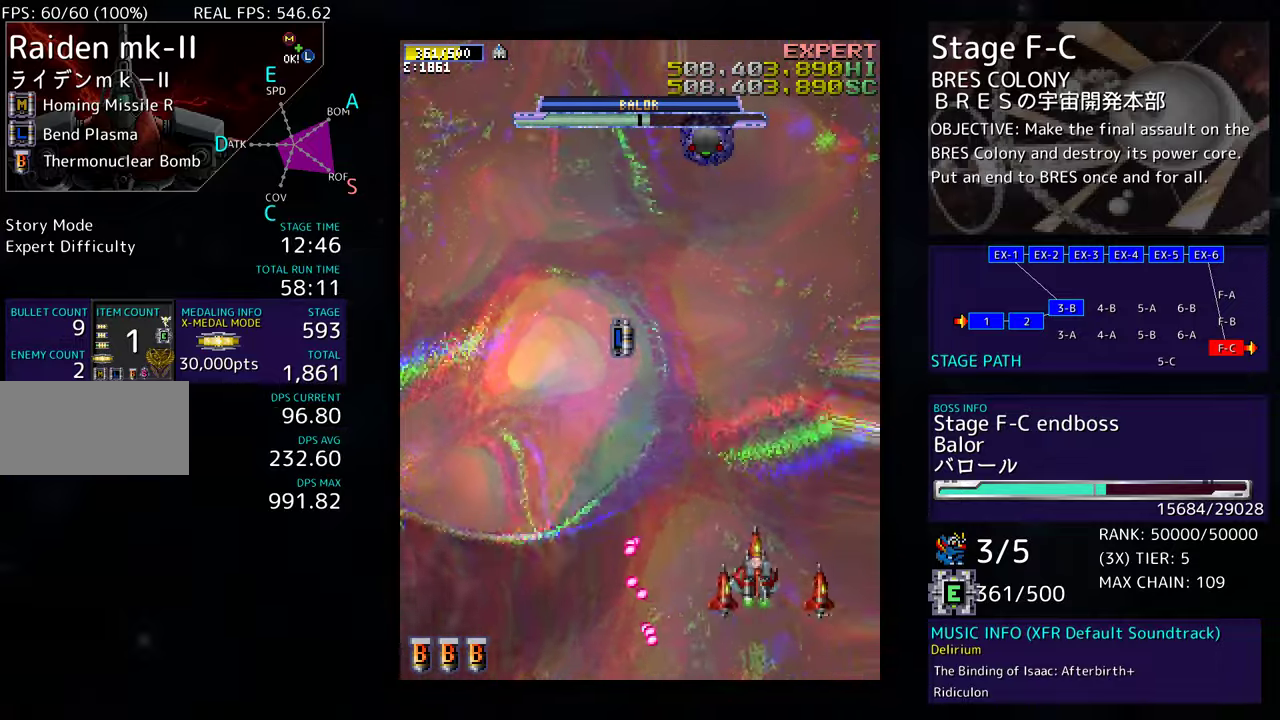
{"buttons": ["DPAD_DOWN"], "events": [[67, "DPAD_DOWN", "down"], [100, "DPAD_LEFT", "up"]]}
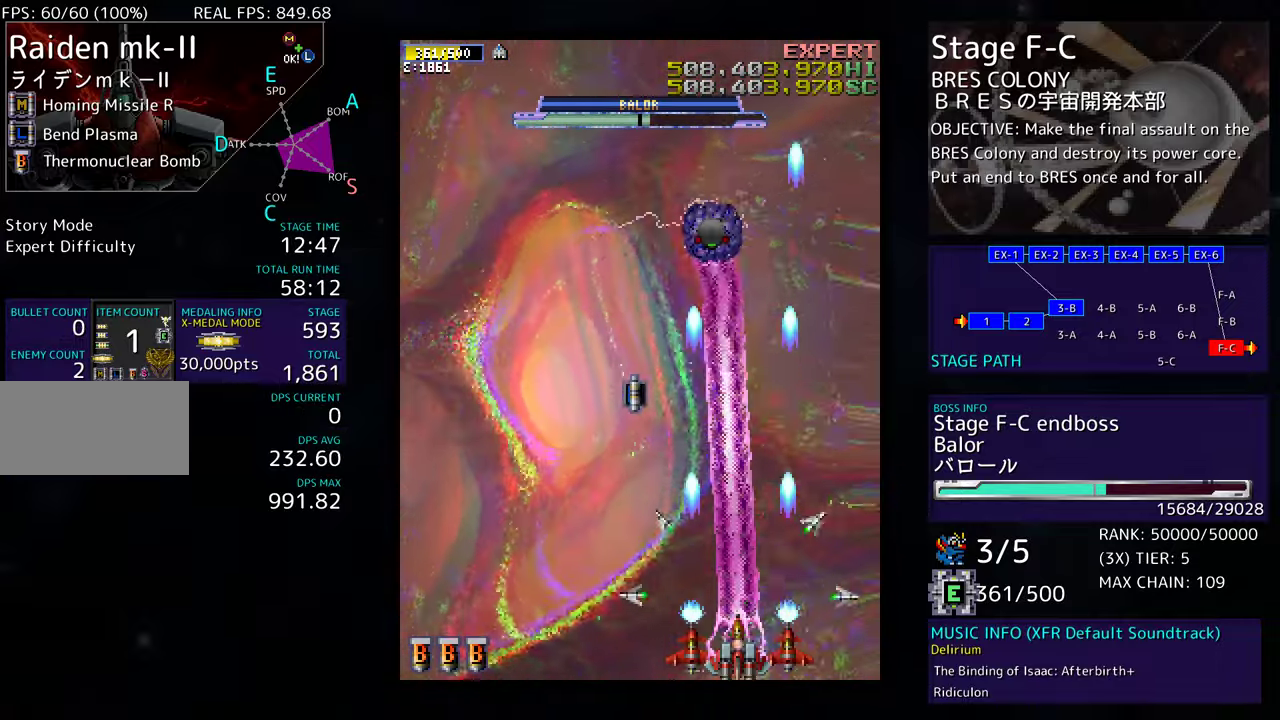
{"buttons": [], "events": [[217, "DPAD_DOWN", "up"]]}
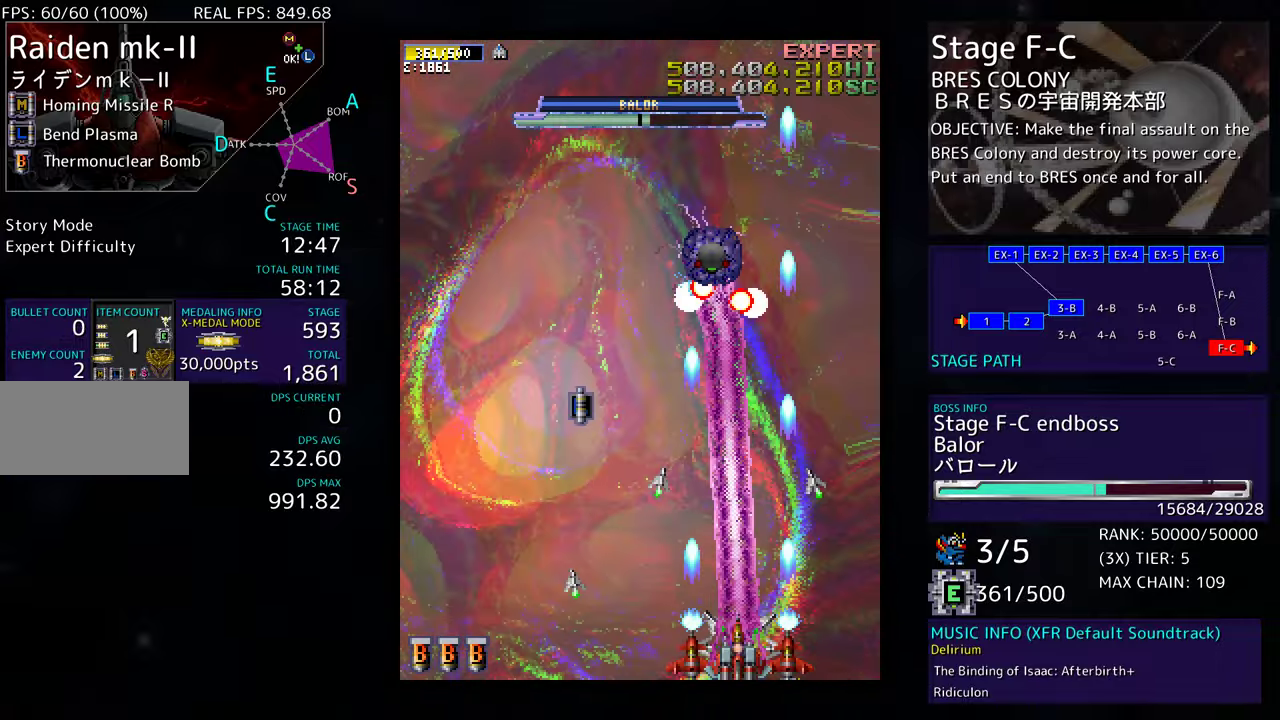
{"buttons": [], "events": []}
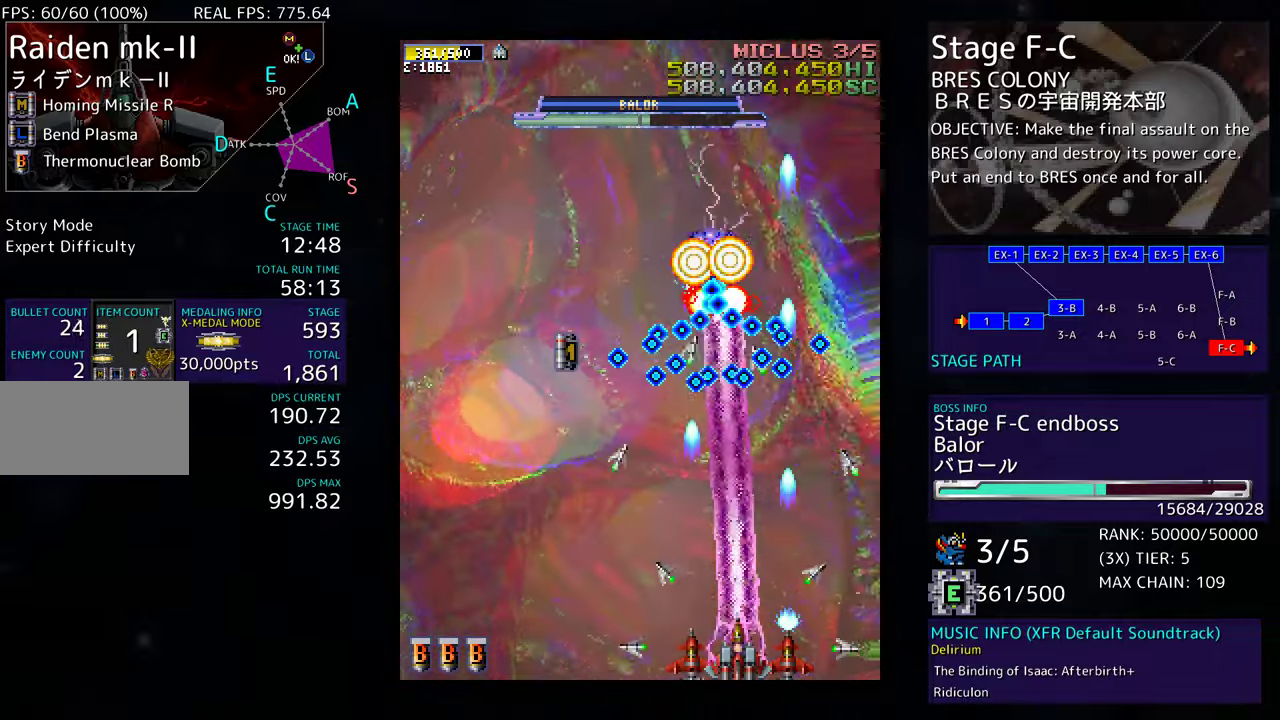
{"buttons": ["DPAD_UP", "DPAD_LEFT"], "events": [[117, "DPAD_LEFT", "down"], [200, "DPAD_LEFT", "up"], [467, "DPAD_LEFT", "down"], [467, "DPAD_UP", "down"]]}
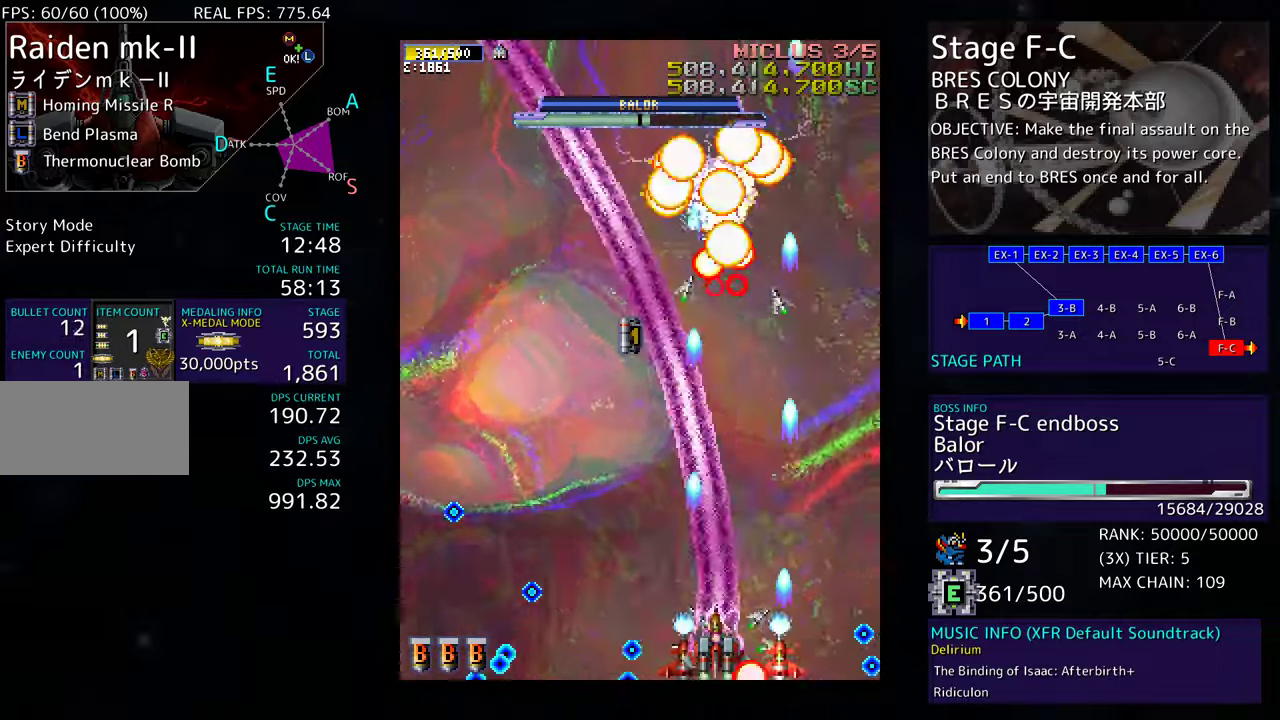
{"buttons": ["DPAD_DOWN", "DPAD_LEFT"], "events": [[367, "DPAD_UP", "up"], [383, "DPAD_DOWN", "down"]]}
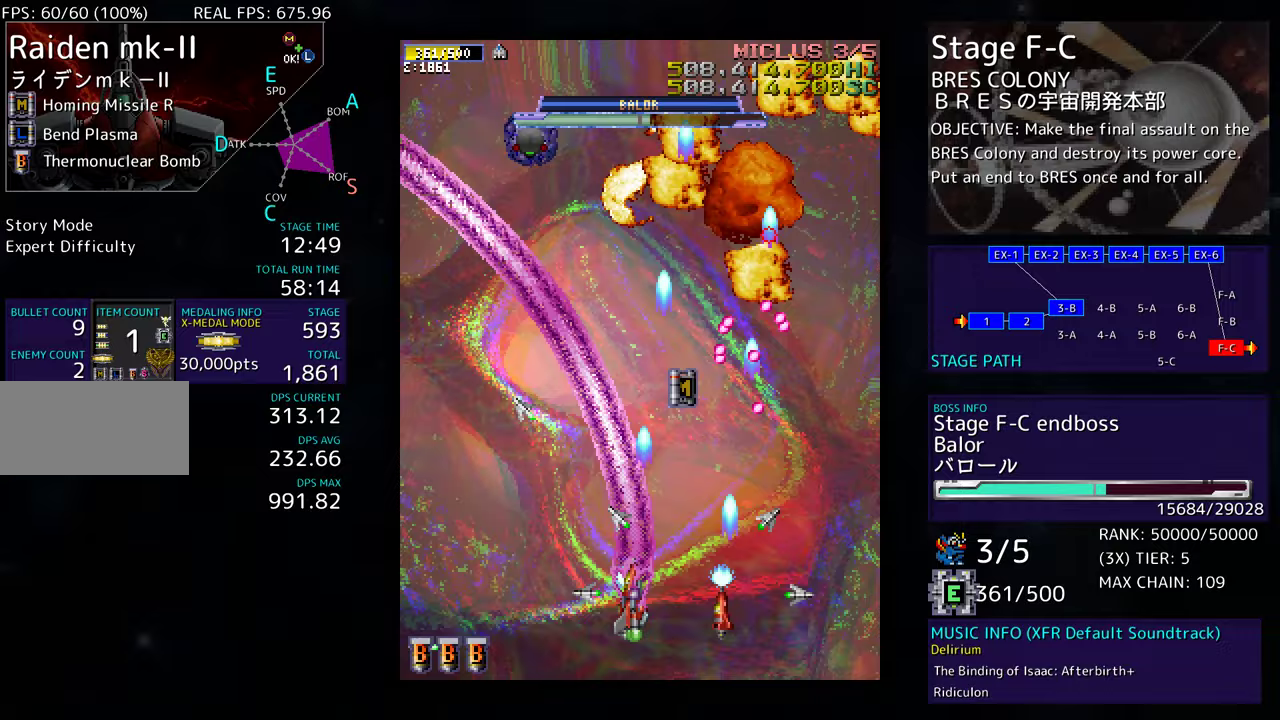
{"buttons": ["DPAD_DOWN", "DPAD_RIGHT"], "events": [[17, "DPAD_DOWN", "up"], [83, "DPAD_LEFT", "up"], [150, "DPAD_LEFT", "down"], [267, "DPAD_LEFT", "up"], [367, "DPAD_LEFT", "down"], [450, "DPAD_DOWN", "down"], [483, "DPAD_LEFT", "up"], [500, "DPAD_RIGHT", "down"]]}
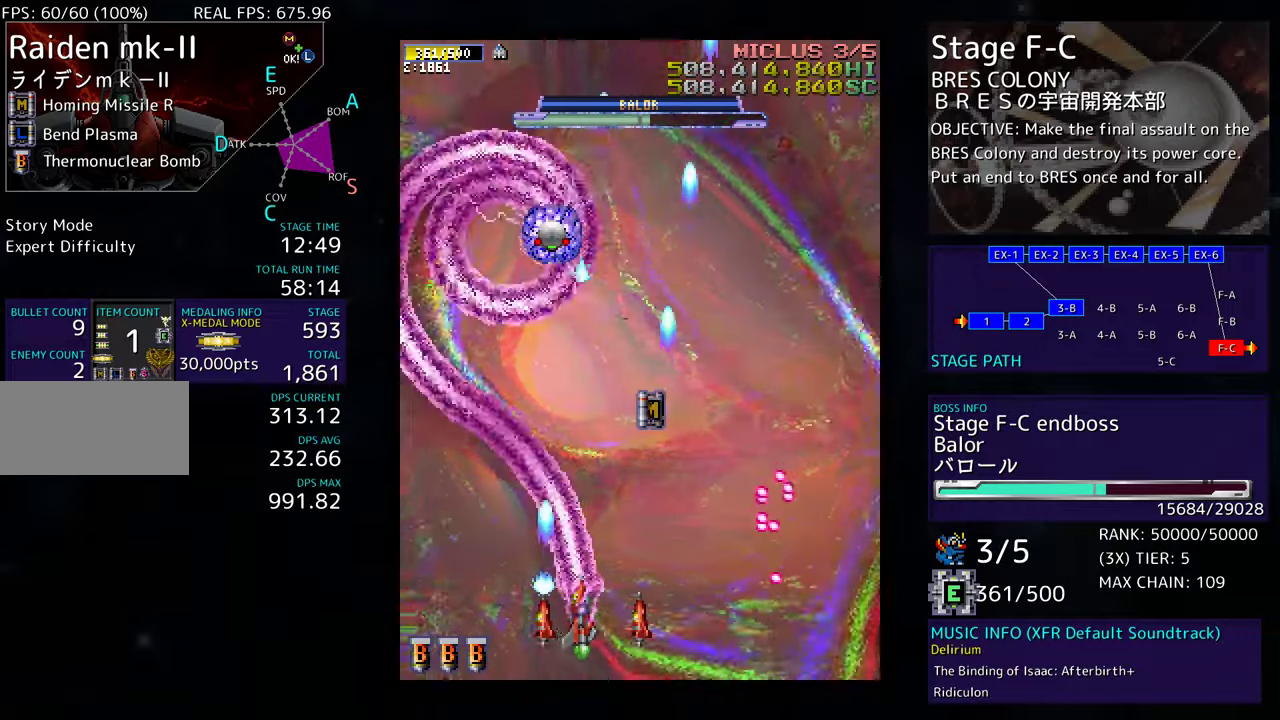
{"buttons": [], "events": [[133, "DPAD_RIGHT", "up"], [367, "DPAD_DOWN", "up"]]}
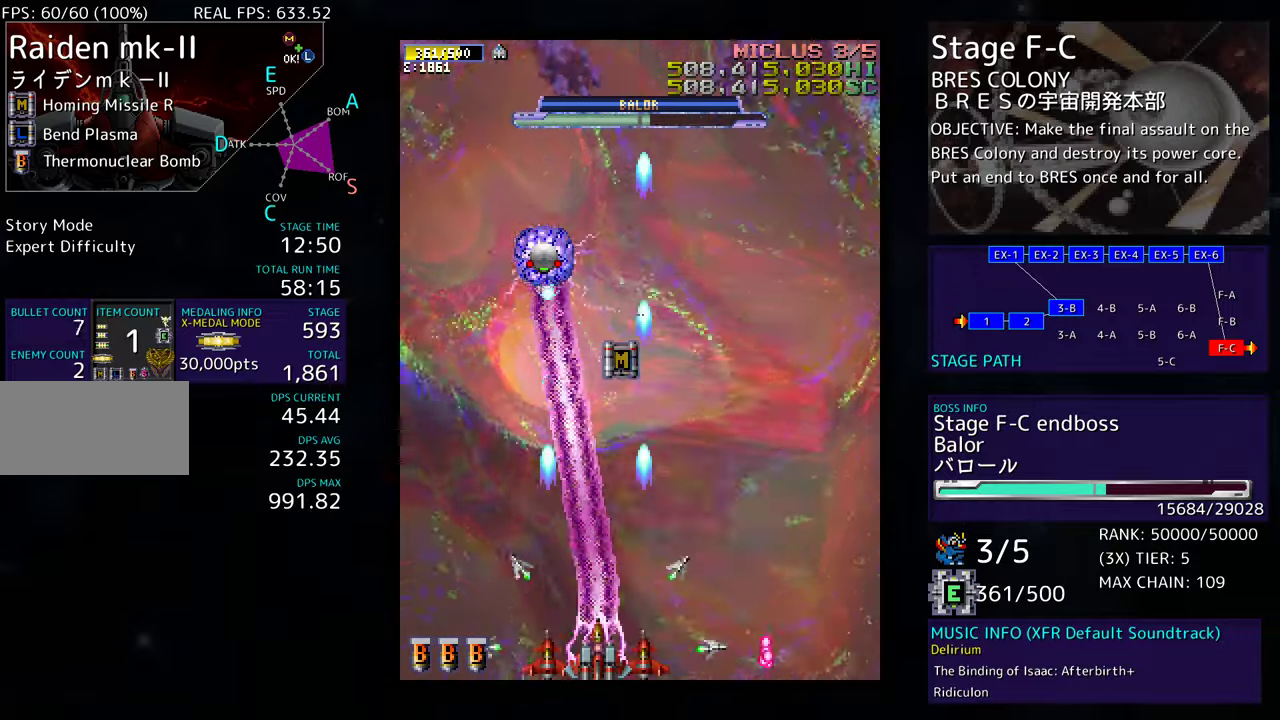
{"buttons": [], "events": []}
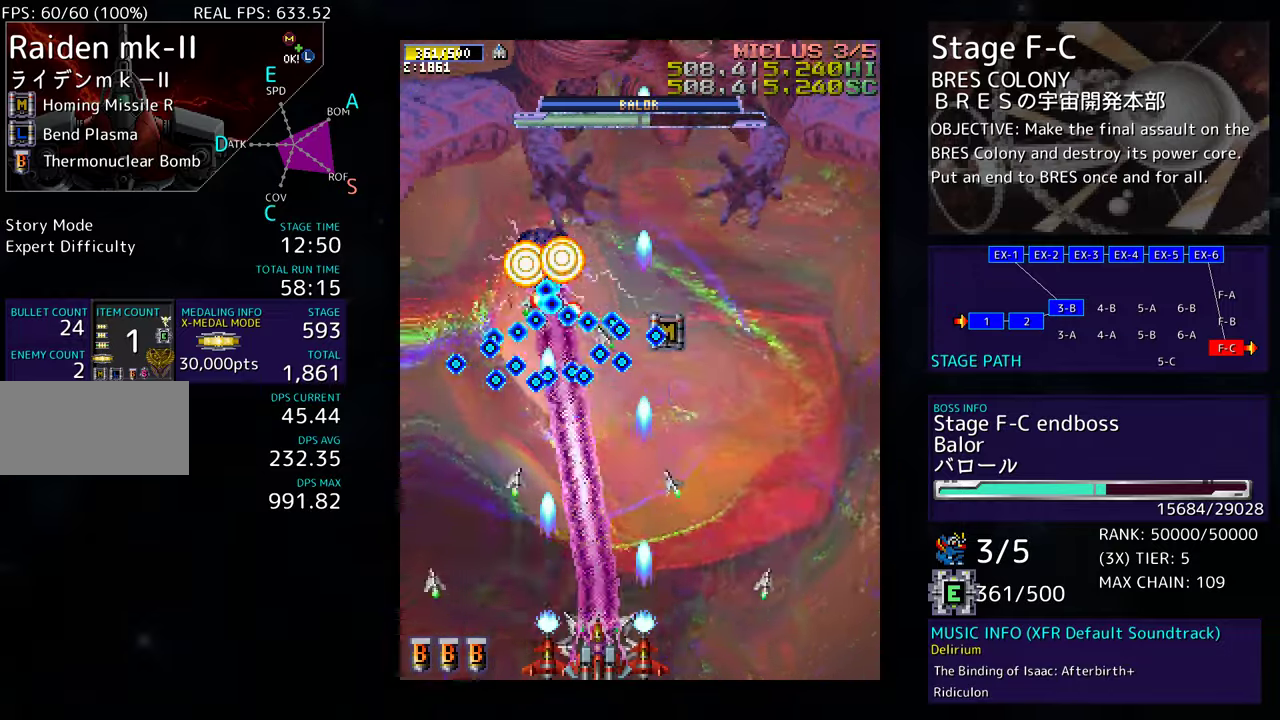
{"buttons": ["DPAD_RIGHT"], "events": [[200, "DPAD_DOWN", "down"], [200, "DPAD_RIGHT", "down"], [300, "DPAD_DOWN", "up"], [317, "DPAD_RIGHT", "up"], [450, "DPAD_RIGHT", "down"]]}
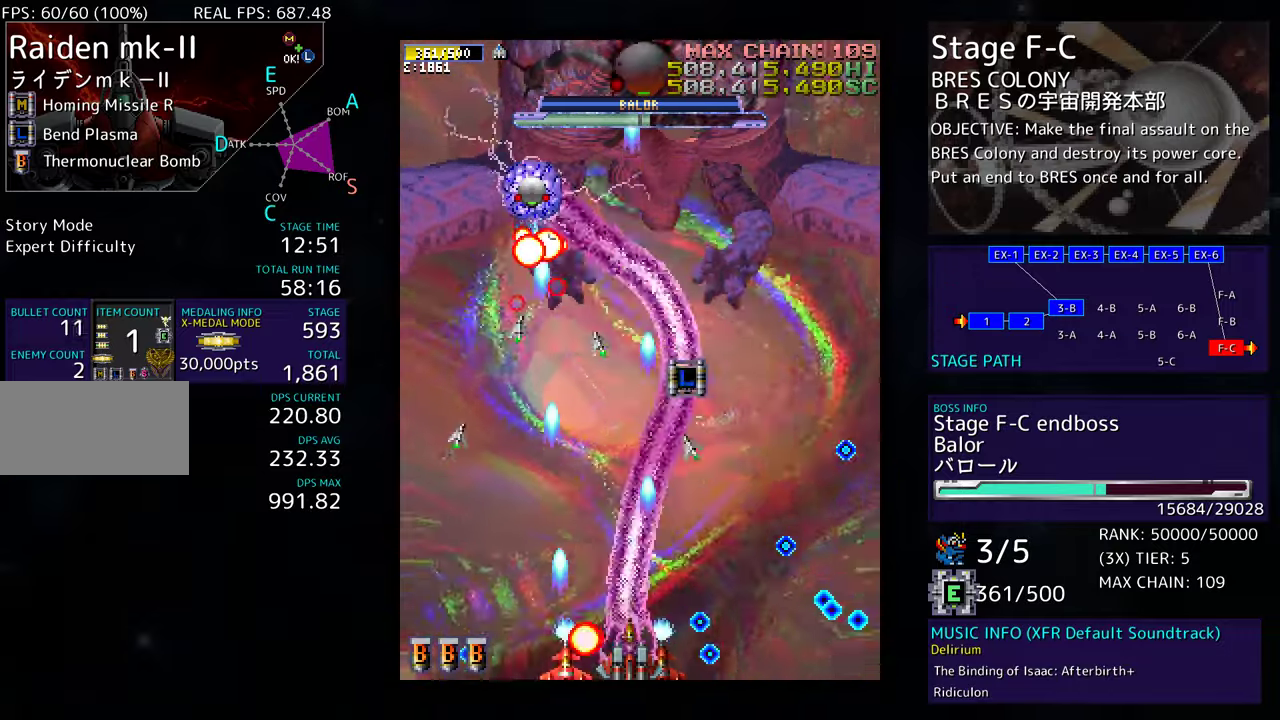
{"buttons": [], "events": [[50, "DPAD_UP", "down"], [100, "DPAD_RIGHT", "up"], [150, "DPAD_UP", "up"]]}